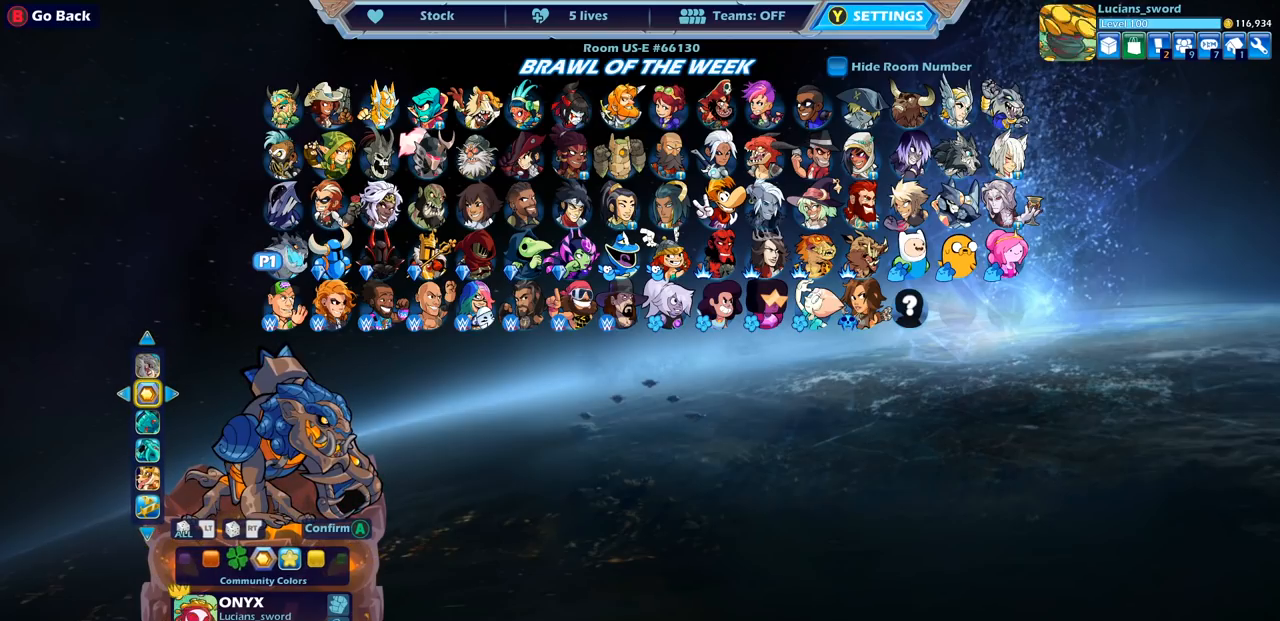
Gameplay with a controller (PlayStation layout); each line is a JSON object with the inputs held at the frame after it (dt_ms = milliseconds from this image to that frame). "events" lists button and stick changes between this image and that frame as [ms after this image, input, new state], when the widget could be followed in between. Not read: L3 R3 right_stick.
{"dt_ms": 500, "buttons": ["DPAD_RIGHT"], "left_stick": "center", "events": [[17, "DPAD_LEFT", "up"], [100, "DPAD_LEFT", "down"], [200, "DPAD_LEFT", "up"], [483, "DPAD_RIGHT", "down"]]}
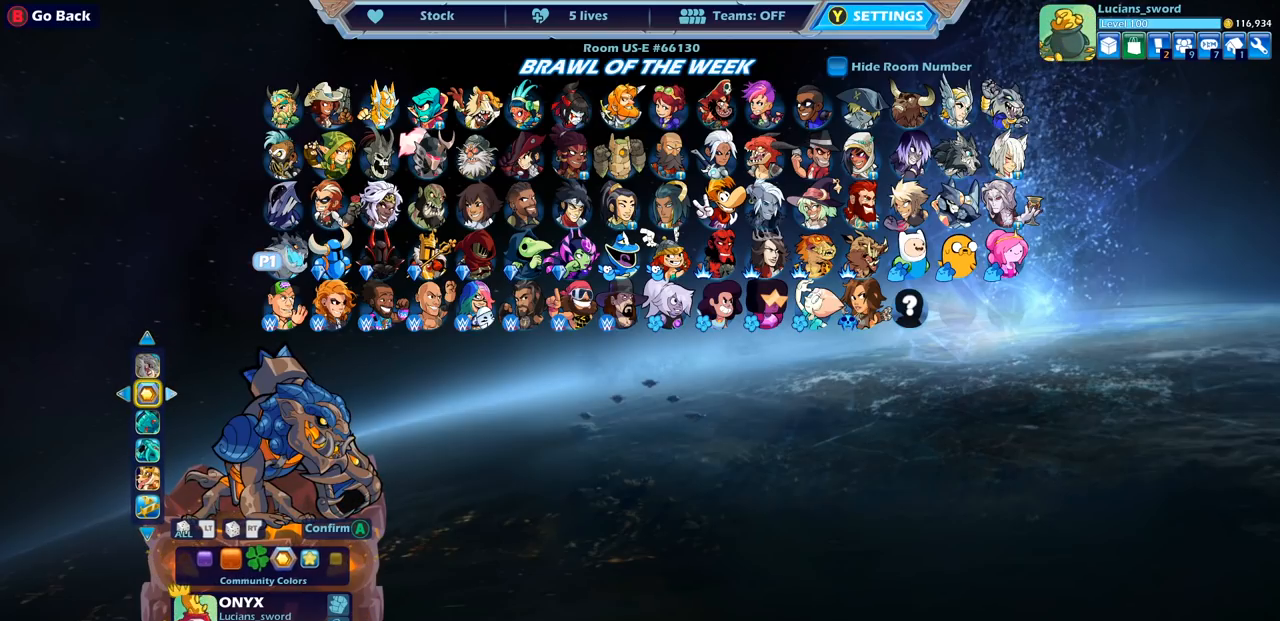
{"dt_ms": 500, "buttons": ["DPAD_LEFT"], "left_stick": "center", "events": [[117, "DPAD_RIGHT", "up"], [267, "DPAD_LEFT", "down"], [350, "DPAD_LEFT", "up"], [467, "DPAD_LEFT", "down"]]}
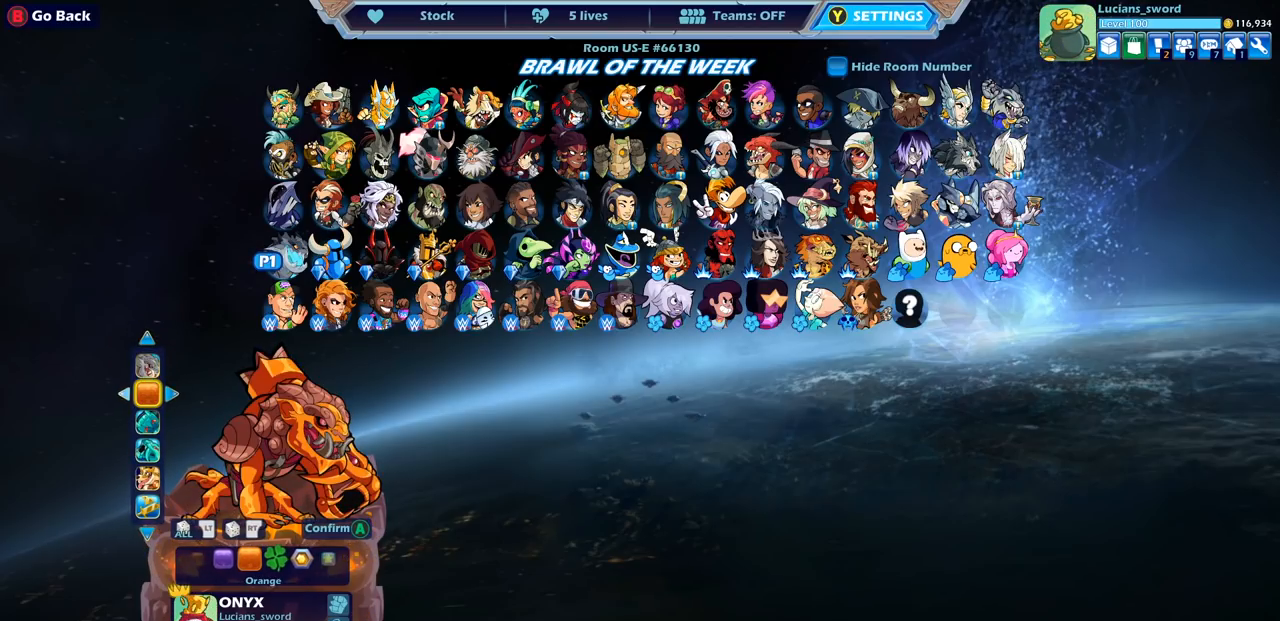
{"dt_ms": 500, "buttons": ["DPAD_LEFT"], "left_stick": "center", "events": [[50, "DPAD_LEFT", "up"], [133, "DPAD_LEFT", "down"], [233, "DPAD_LEFT", "up"], [317, "DPAD_LEFT", "down"], [400, "DPAD_LEFT", "up"], [483, "DPAD_LEFT", "down"]]}
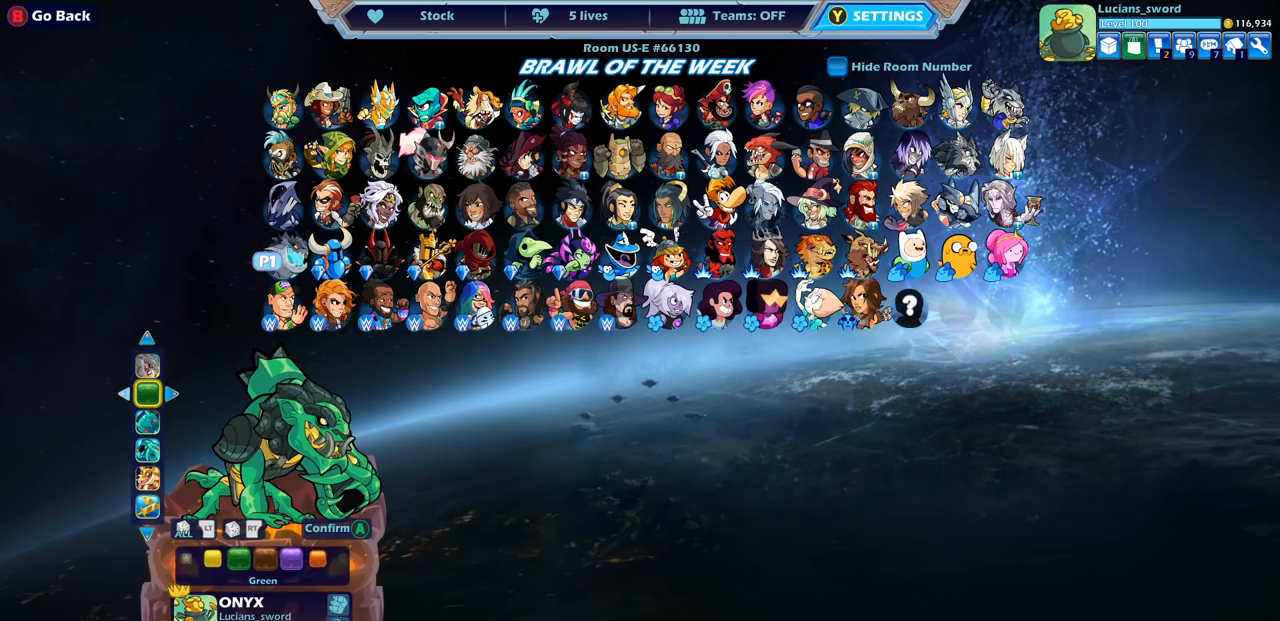
{"dt_ms": 500, "buttons": ["DPAD_LEFT"], "left_stick": "center", "events": [[83, "DPAD_LEFT", "up"], [150, "DPAD_LEFT", "down"], [233, "DPAD_LEFT", "up"], [300, "DPAD_LEFT", "down"], [400, "DPAD_LEFT", "up"], [483, "DPAD_LEFT", "down"]]}
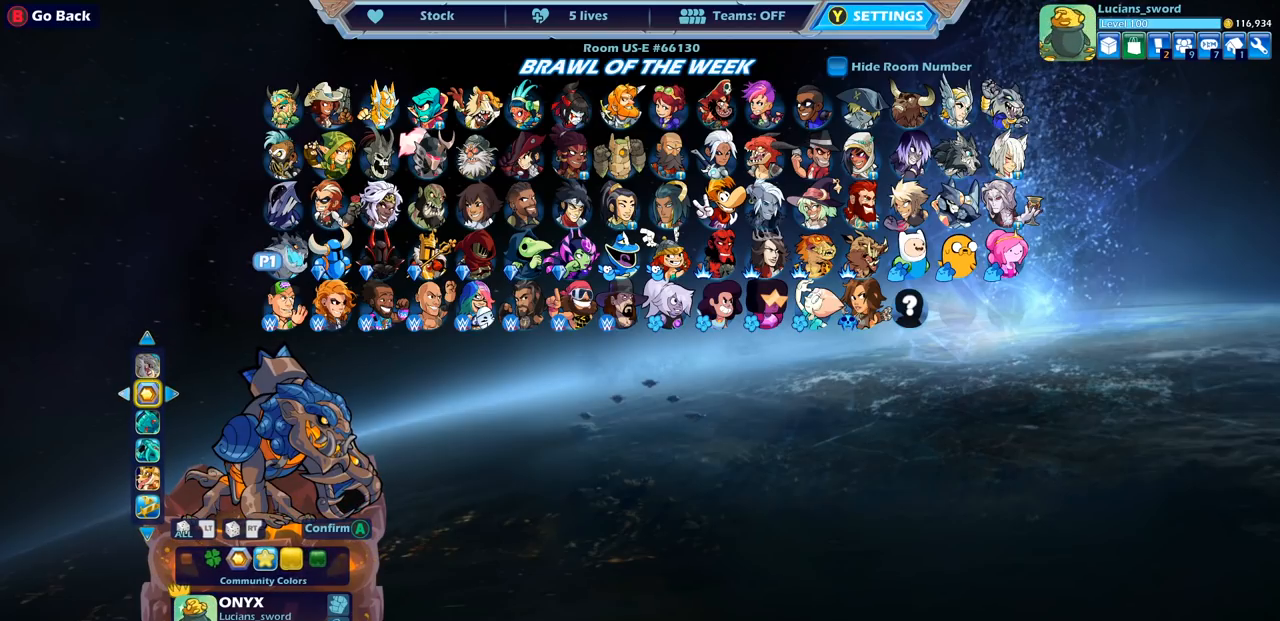
{"dt_ms": 500, "buttons": [], "left_stick": "center", "events": [[83, "DPAD_LEFT", "up"]]}
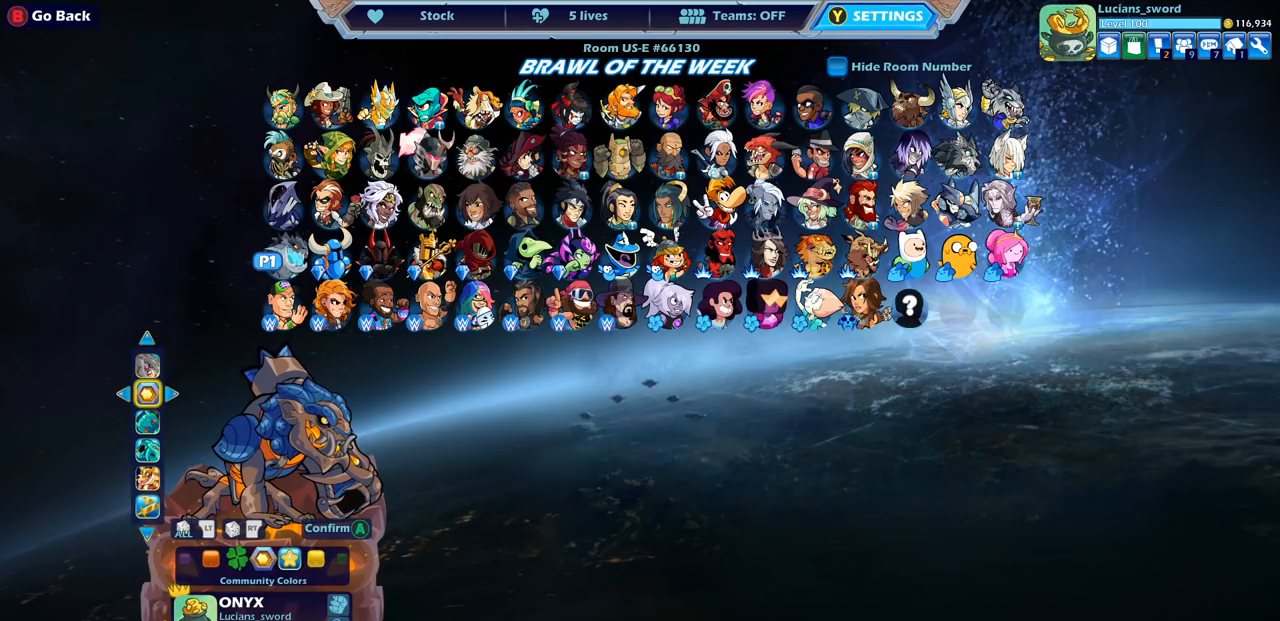
{"dt_ms": 500, "buttons": [], "left_stick": "center", "events": [[183, "CROSS", "down"], [300, "CROSS", "up"]]}
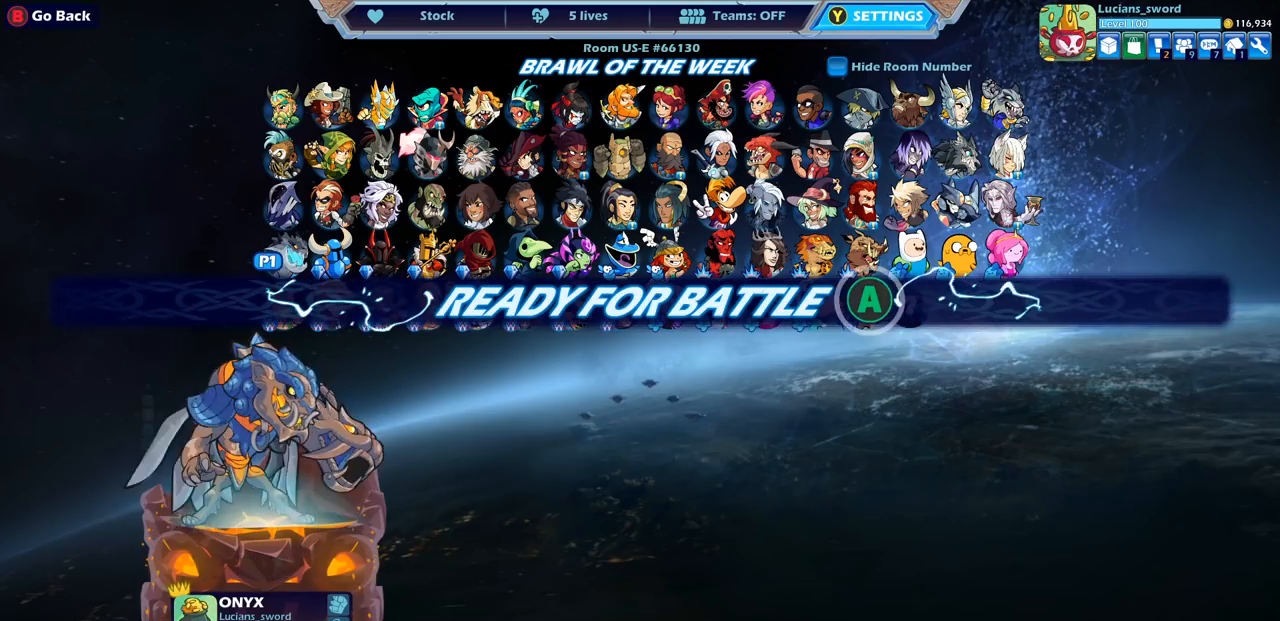
{"dt_ms": 500, "buttons": [], "left_stick": "center", "events": []}
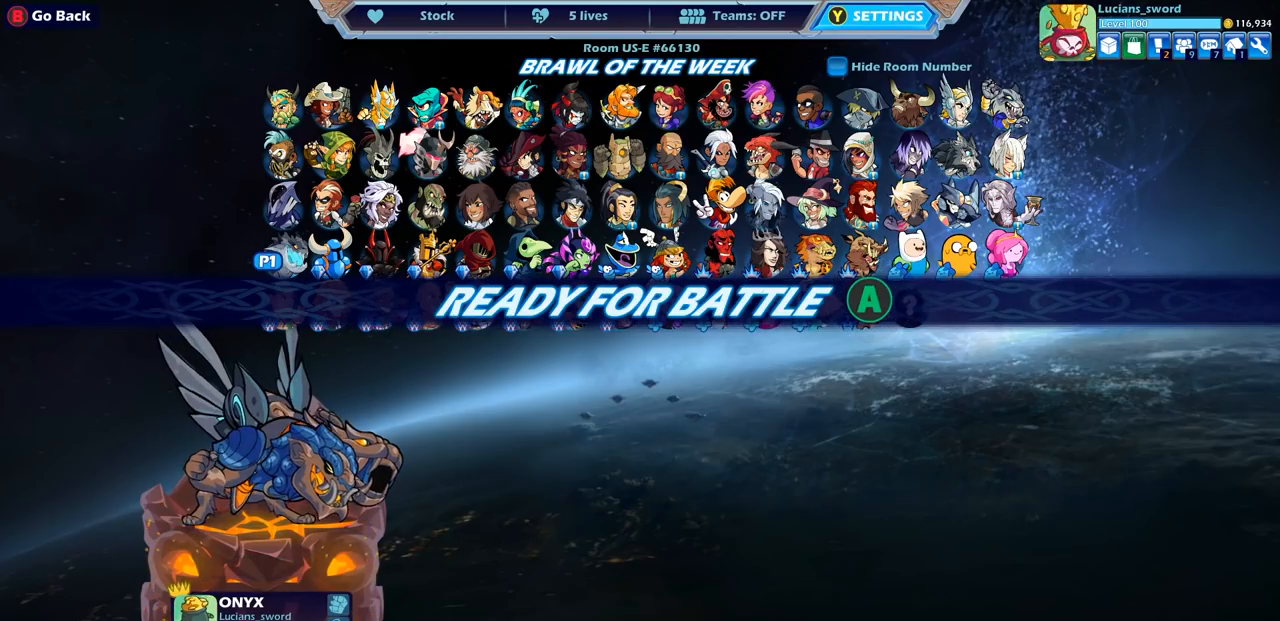
{"dt_ms": 500, "buttons": [], "left_stick": "center", "events": []}
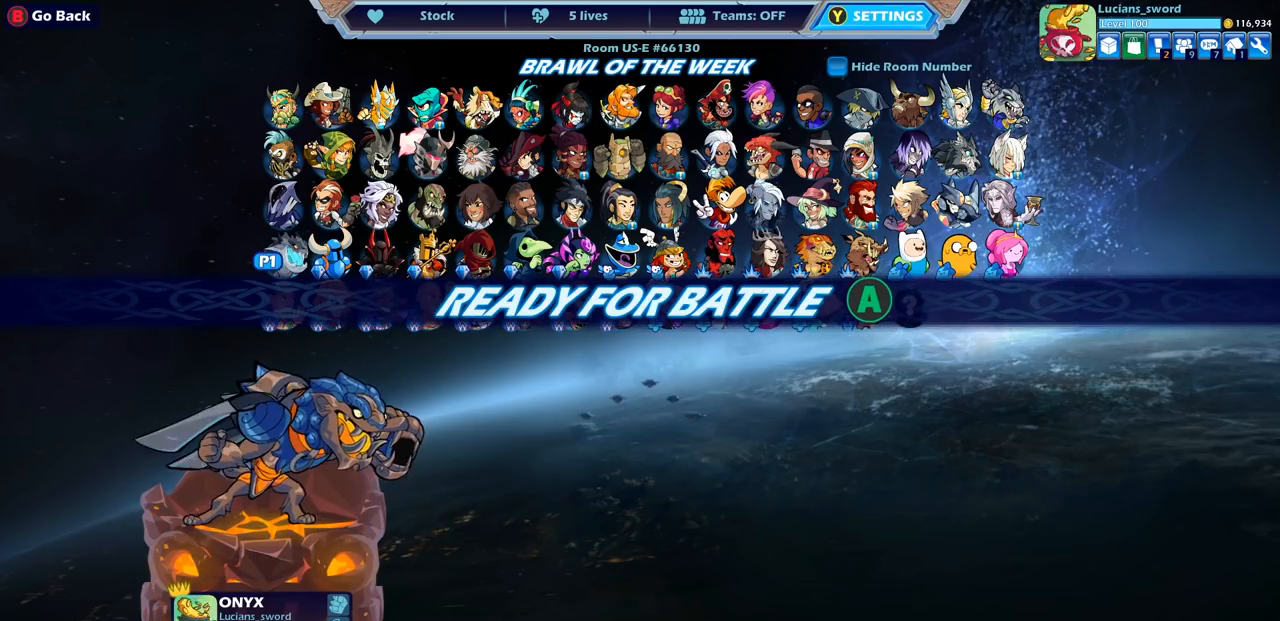
{"dt_ms": 500, "buttons": [], "left_stick": "center", "events": []}
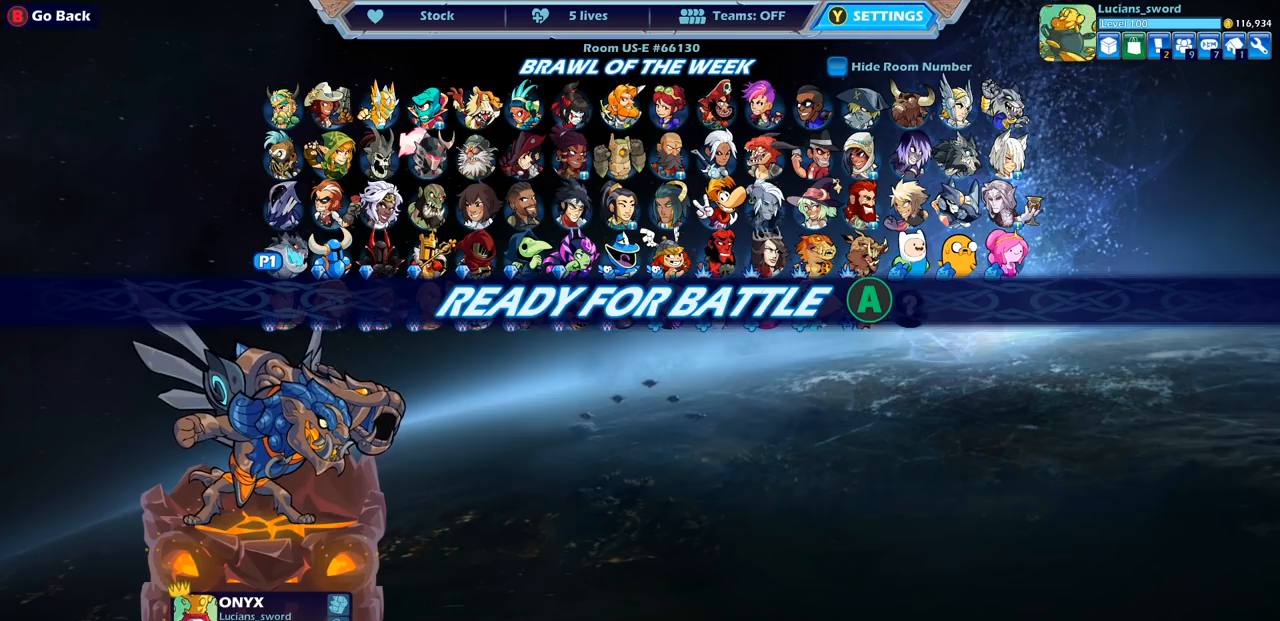
{"dt_ms": 500, "buttons": [], "left_stick": "center", "events": [[133, "CROSS", "down"], [233, "CROSS", "up"]]}
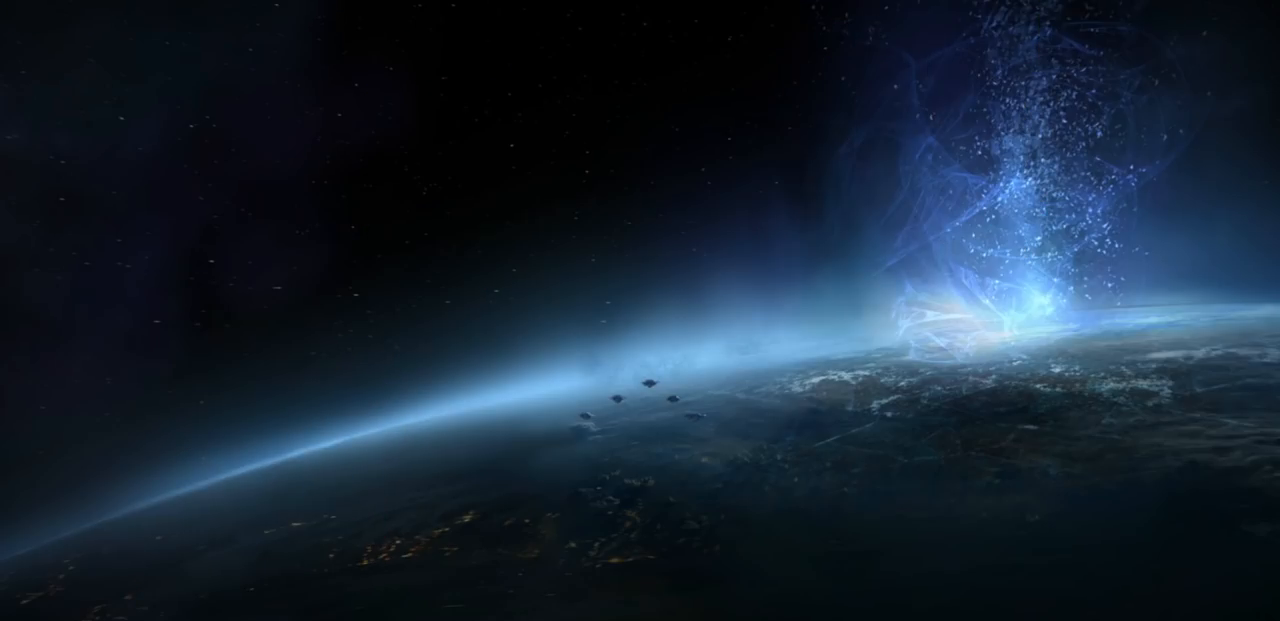
{"dt_ms": 500, "buttons": [], "left_stick": "center", "events": []}
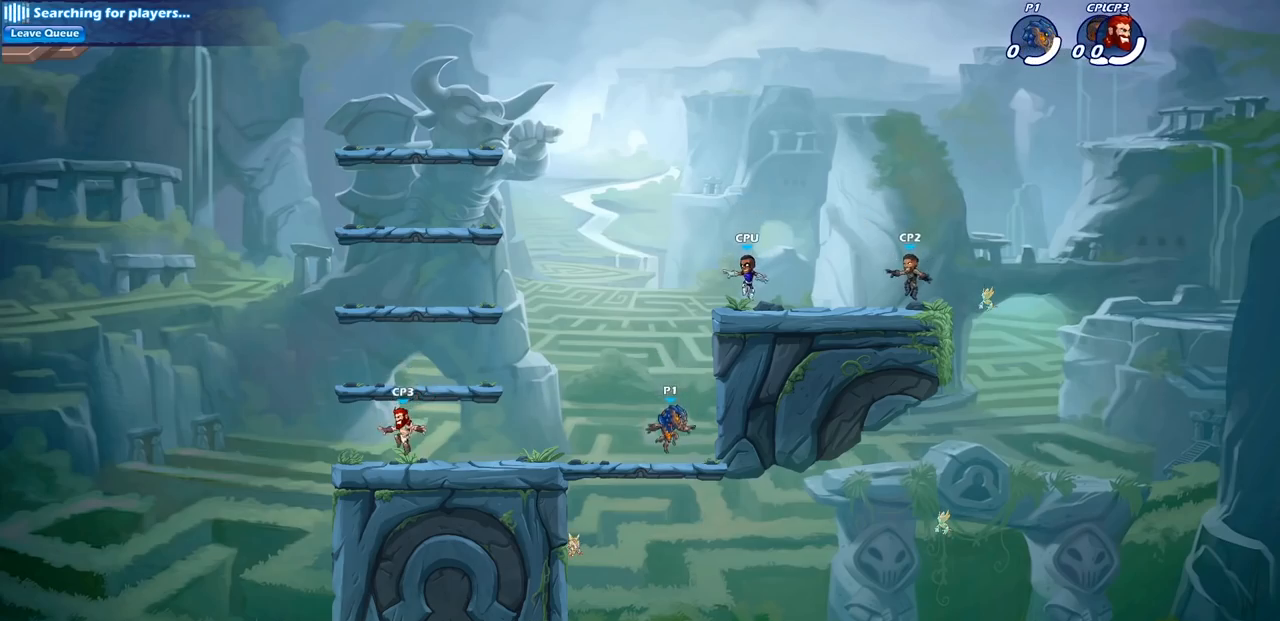
{"dt_ms": 500, "buttons": [], "left_stick": "center", "events": []}
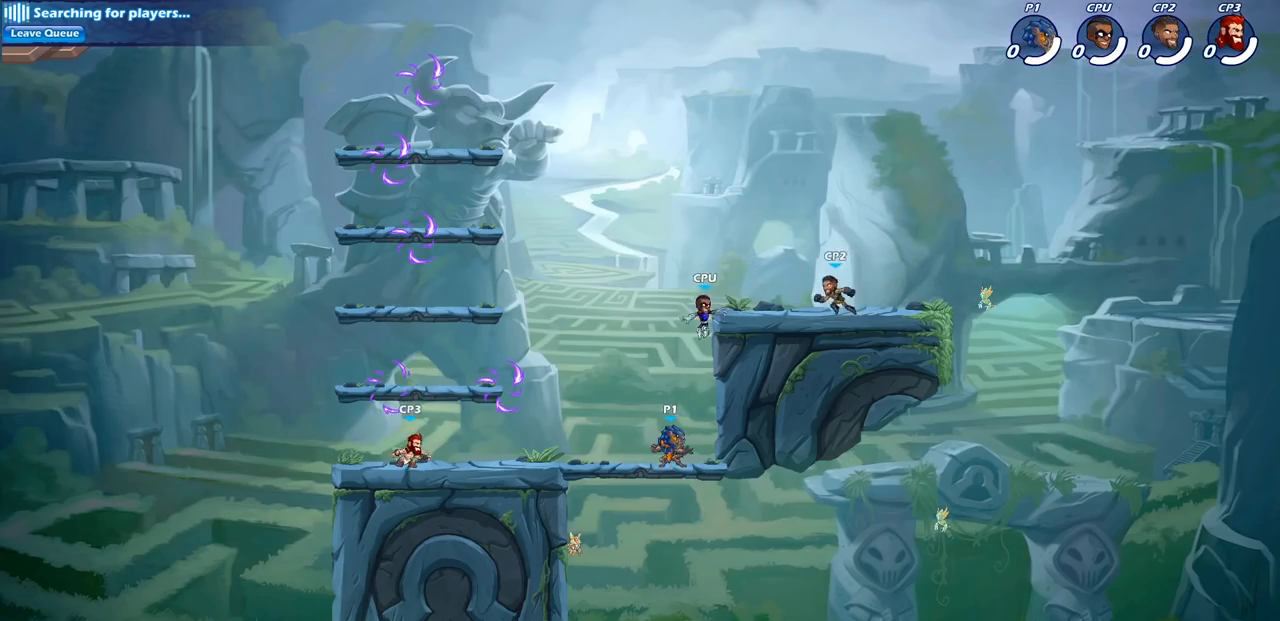
{"dt_ms": 1000, "buttons": [], "left_stick": "left"}
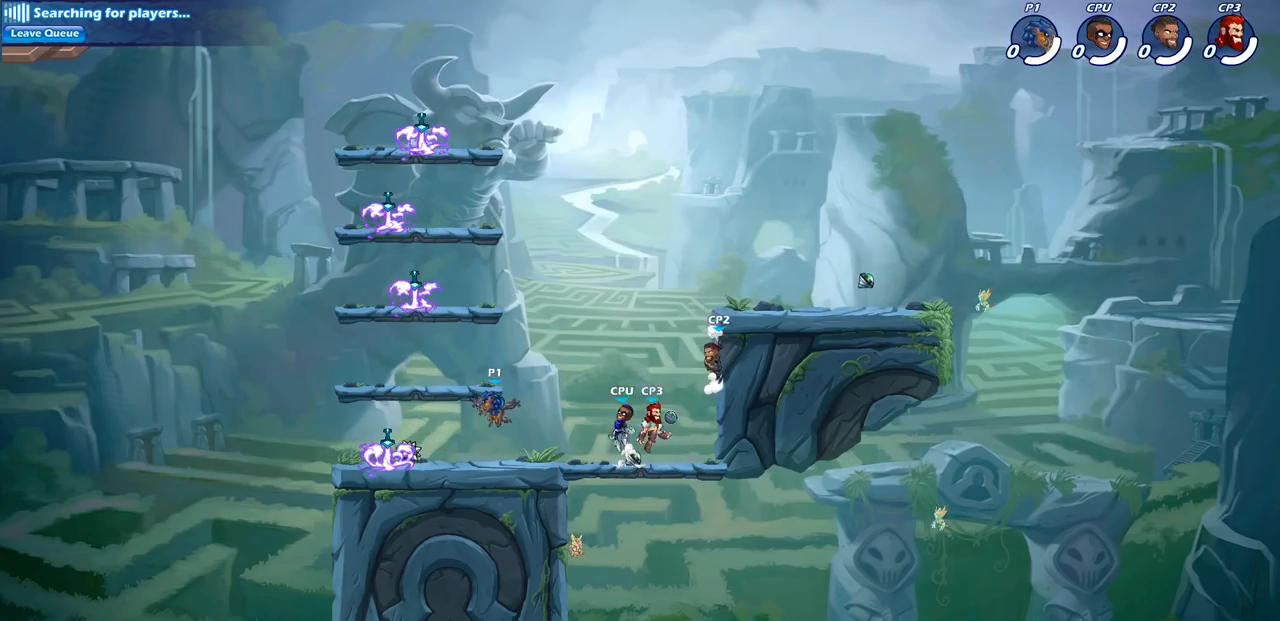
{"dt_ms": 500, "buttons": [], "left_stick": "up", "events": [[50, "left_stick", "up-left"], [67, "CROSS", "down"], [200, "CROSS", "up"], [250, "left_stick", "up-right"], [300, "CROSS", "down"], [417, "CROSS", "up"], [467, "left_stick", "up"]]}
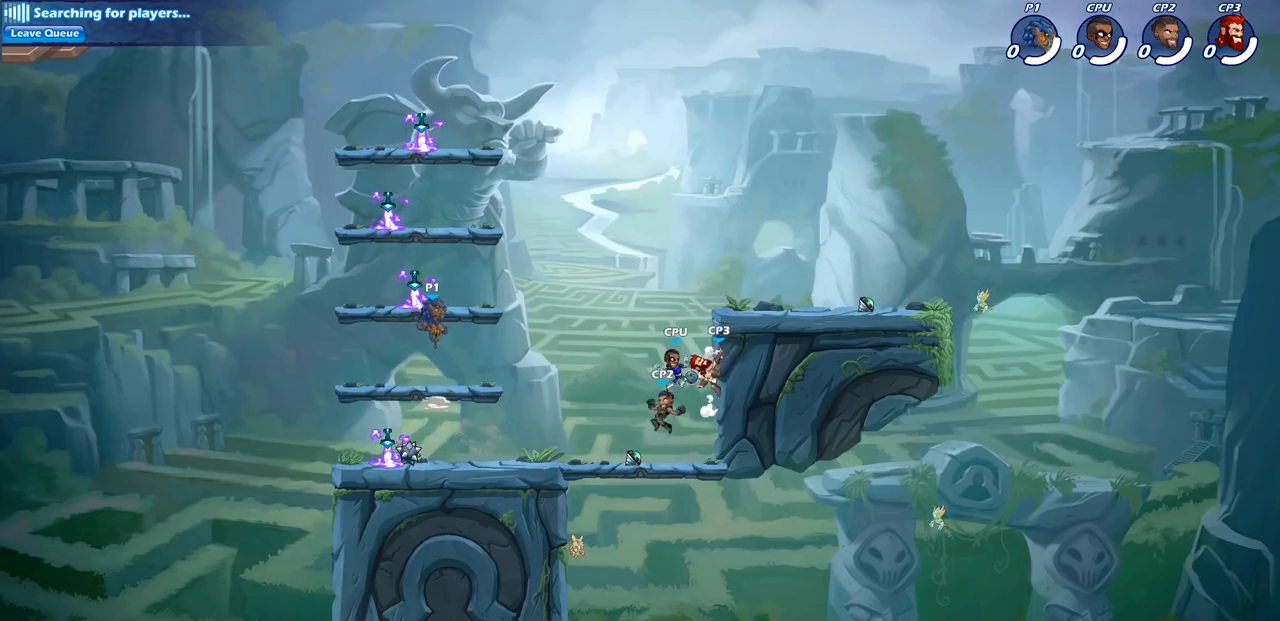
{"dt_ms": 500, "buttons": [], "left_stick": "right", "events": [[33, "left_stick", "up-left"], [67, "R1", "down"], [83, "left_stick", "down-left"], [150, "R1", "up"], [233, "left_stick", "down-right"], [283, "left_stick", "right"]]}
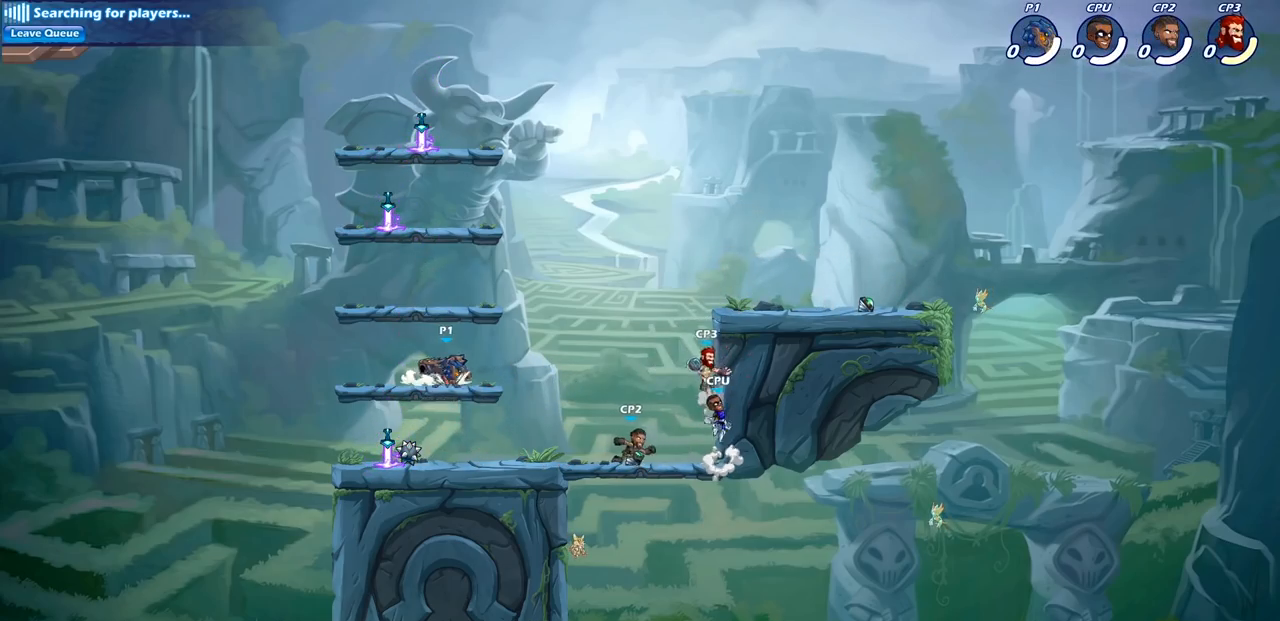
{"dt_ms": 500, "buttons": ["CIRCLE"], "left_stick": "down", "events": [[67, "R1", "down"], [67, "R2", "down"], [83, "left_stick", "down"], [117, "CIRCLE", "down"], [217, "R1", "up"], [233, "R2", "up"]]}
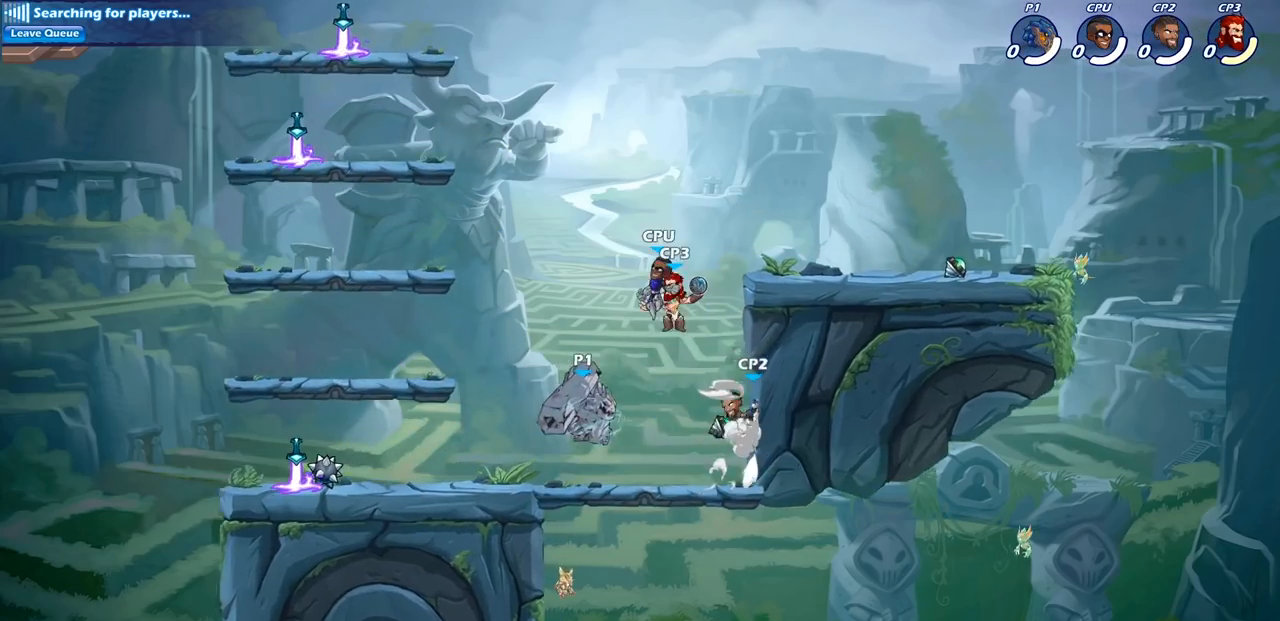
{"dt_ms": 500, "buttons": [], "left_stick": "center", "events": [[50, "CIRCLE", "up"], [233, "left_stick", "center"]]}
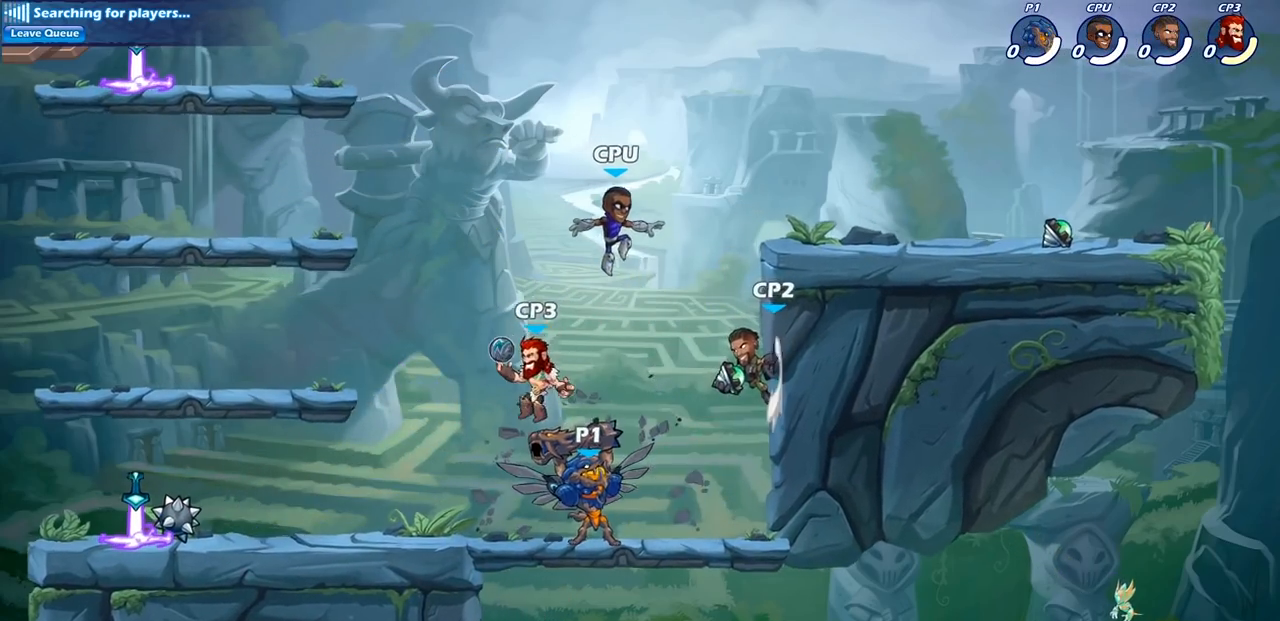
{"dt_ms": 500, "buttons": [], "left_stick": "center", "events": [[267, "CROSS", "down"], [417, "CROSS", "up"]]}
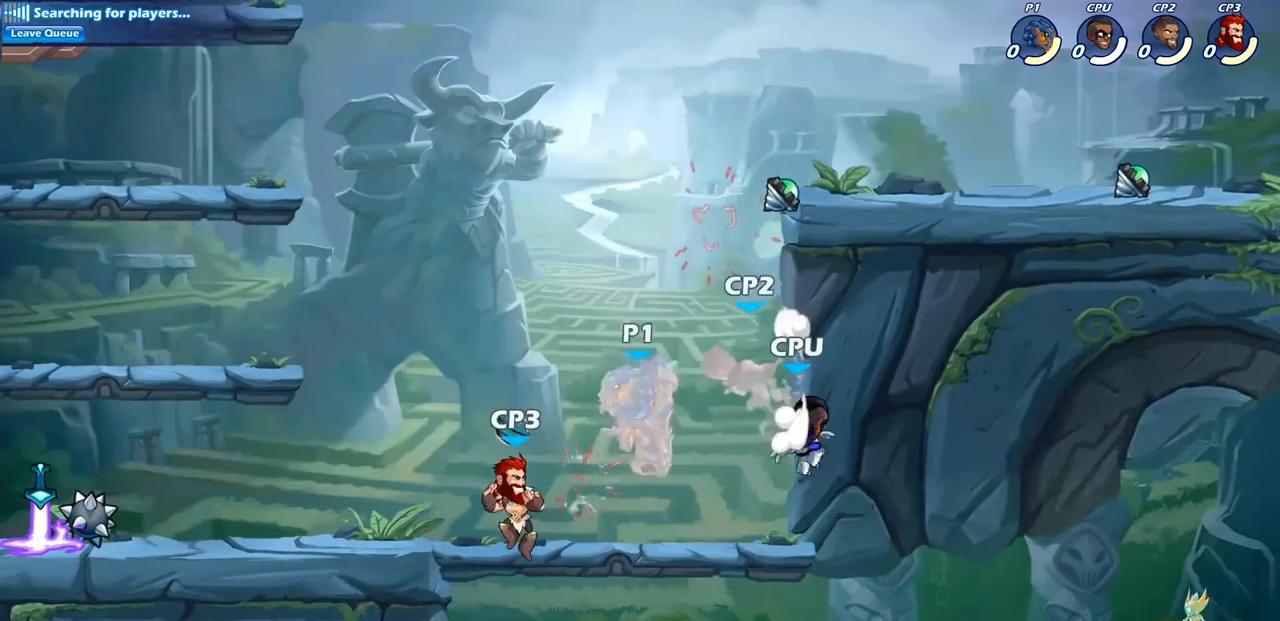
{"dt_ms": 500, "buttons": [], "left_stick": "up-right", "events": [[317, "CROSS", "down"], [383, "left_stick", "up-right"], [450, "CROSS", "up"]]}
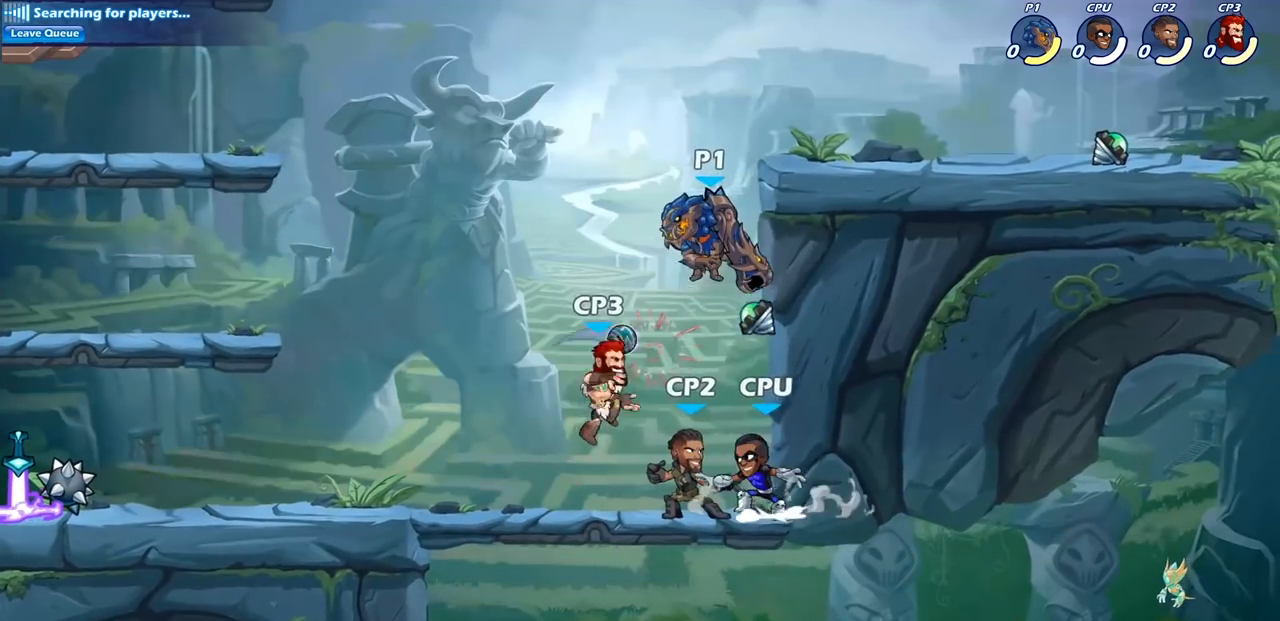
{"dt_ms": 500, "buttons": [], "left_stick": "up-right", "events": [[50, "CROSS", "down"], [217, "CROSS", "up"], [317, "CROSS", "down"], [467, "CROSS", "up"]]}
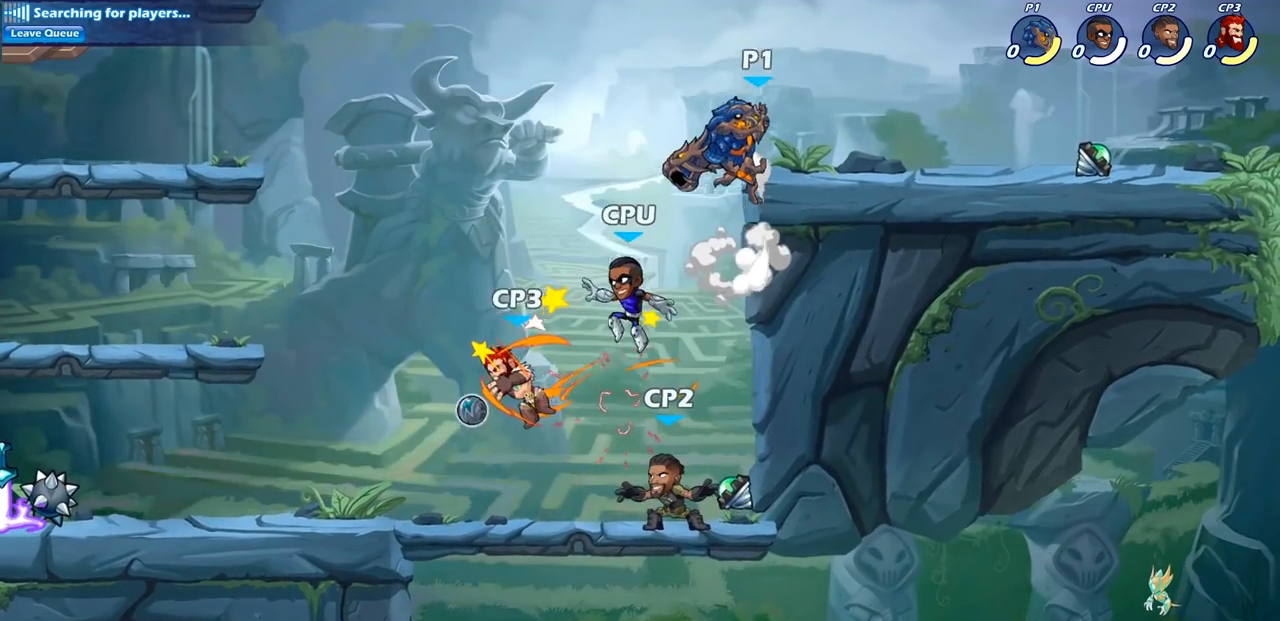
{"dt_ms": 500, "buttons": [], "left_stick": "down-left", "events": [[150, "left_stick", "right"], [317, "left_stick", "down"], [367, "left_stick", "down-left"]]}